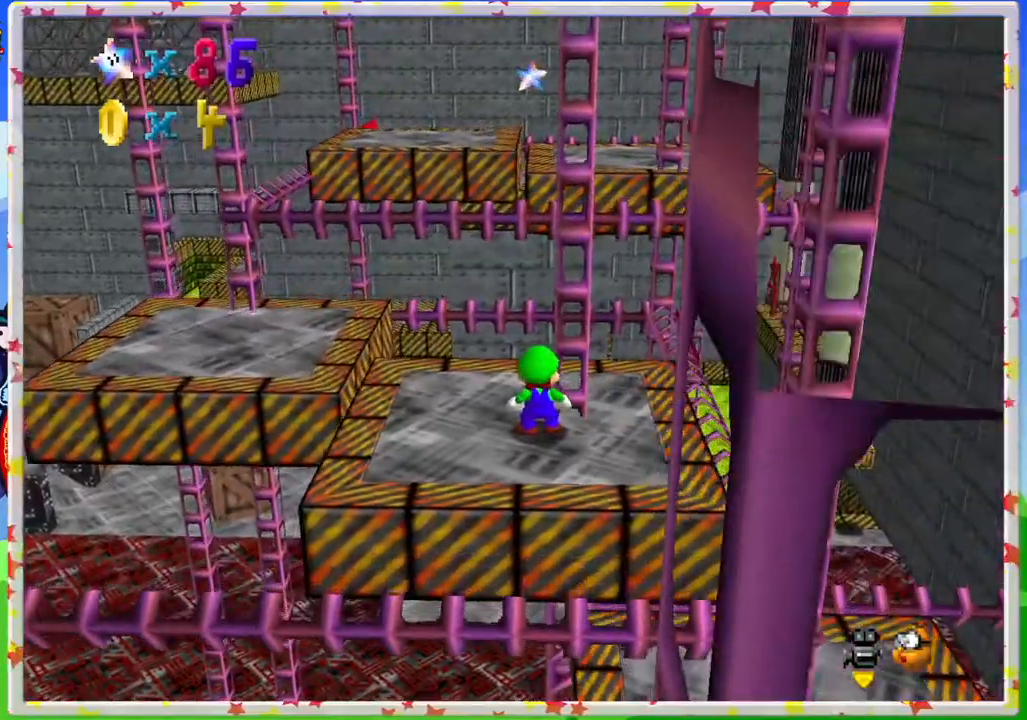
Gameplay with a controller (Nintendo layout); each line is a JSON object with the inputs held at the frame after it. "events" lists button and stick changes between this image and that frame as [ms after this image, input, new state], when the widget could be followed in between. Not read: L3 R3.
{"buttons": [], "left_stick": "center", "events": [[50, "C_RIGHT", "down"], [133, "C_RIGHT", "up"], [250, "C_RIGHT", "down"], [350, "C_RIGHT", "up"]]}
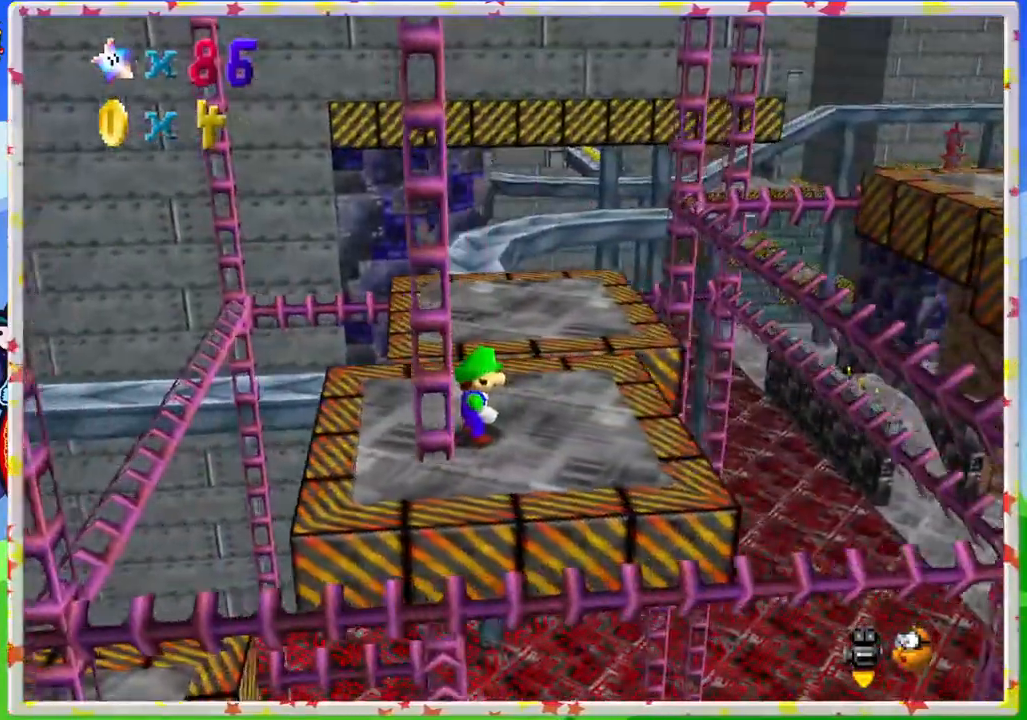
{"buttons": [], "left_stick": "right", "events": [[83, "left_stick", "right"], [200, "left_stick", "center"], [450, "left_stick", "right"]]}
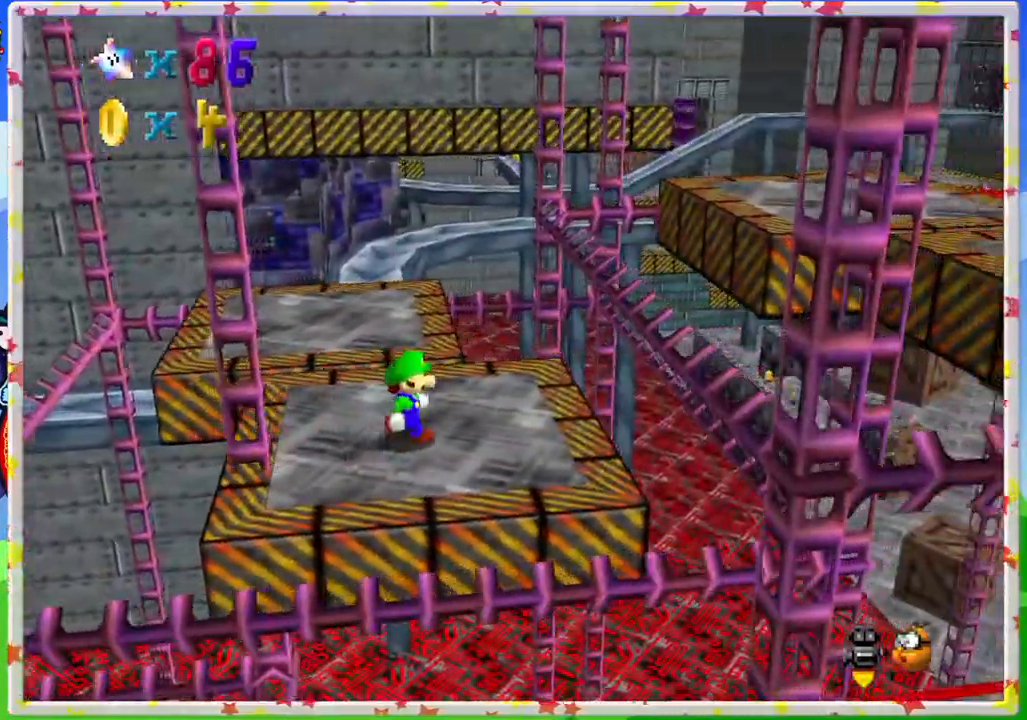
{"buttons": [], "left_stick": "right", "events": [[83, "A", "down"], [167, "A", "up"]]}
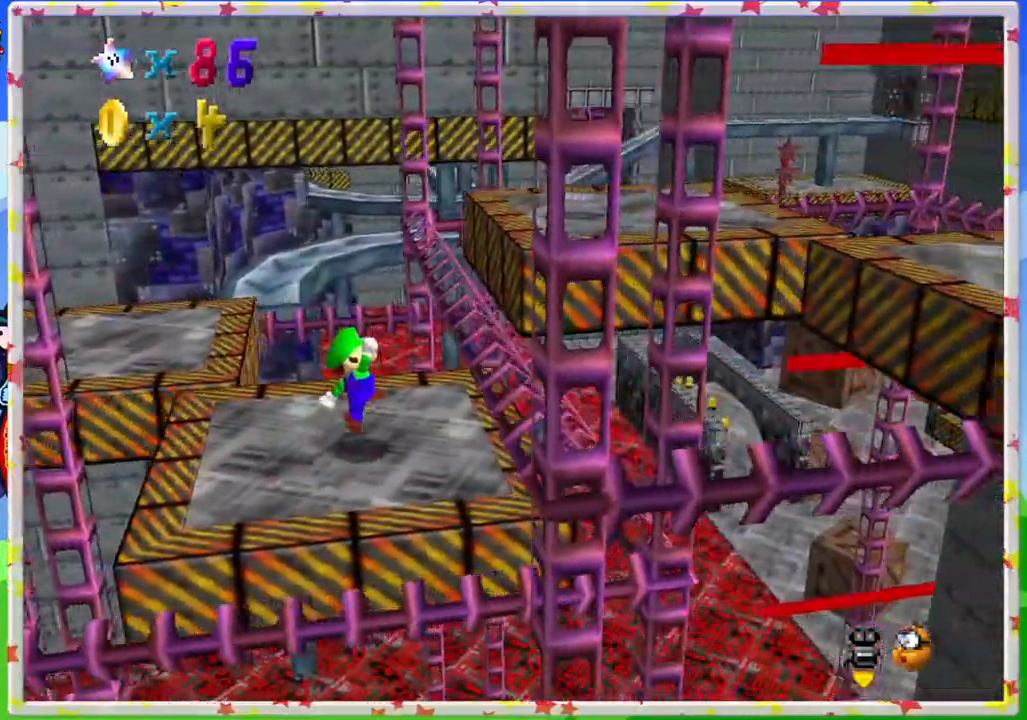
{"buttons": ["A"], "left_stick": "up-left", "events": [[150, "A", "down"], [317, "left_stick", "center"], [433, "left_stick", "up-left"]]}
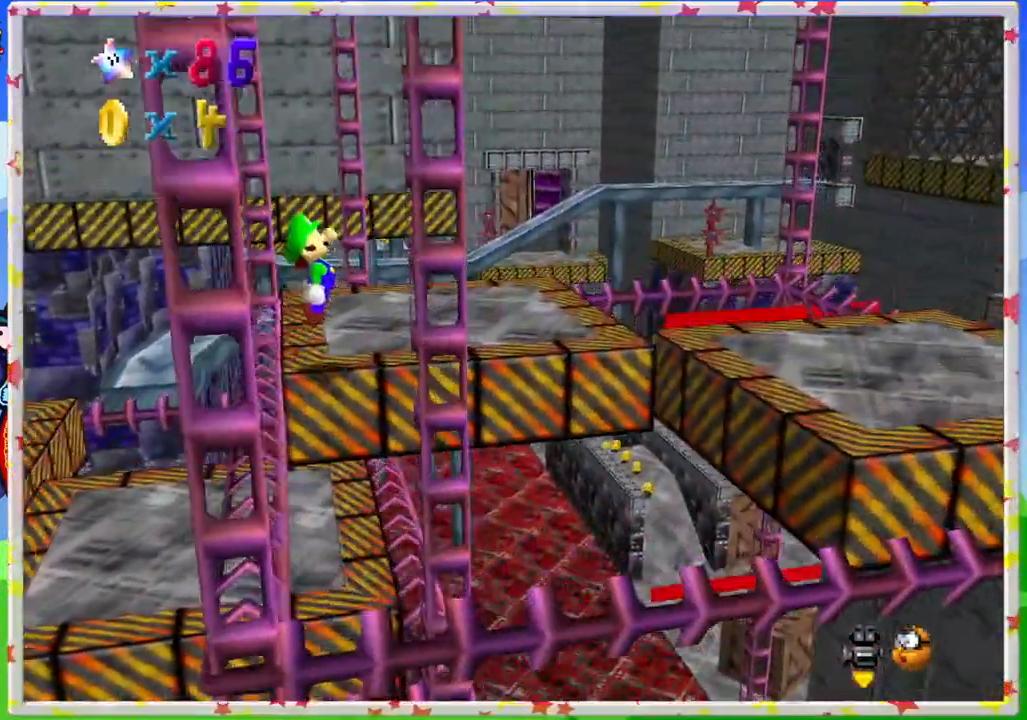
{"buttons": [], "left_stick": "center", "events": [[50, "left_stick", "down-right"], [117, "left_stick", "up-left"], [383, "A", "up"], [500, "left_stick", "center"]]}
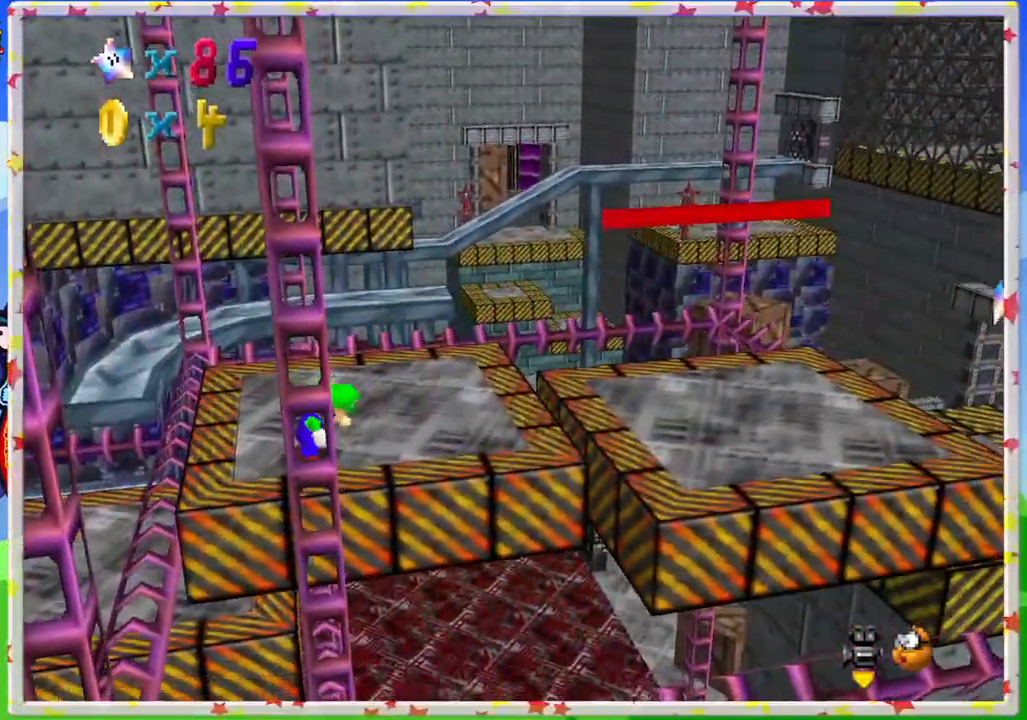
{"buttons": [], "left_stick": "center", "events": [[383, "C_LEFT", "down"], [500, "C_LEFT", "up"]]}
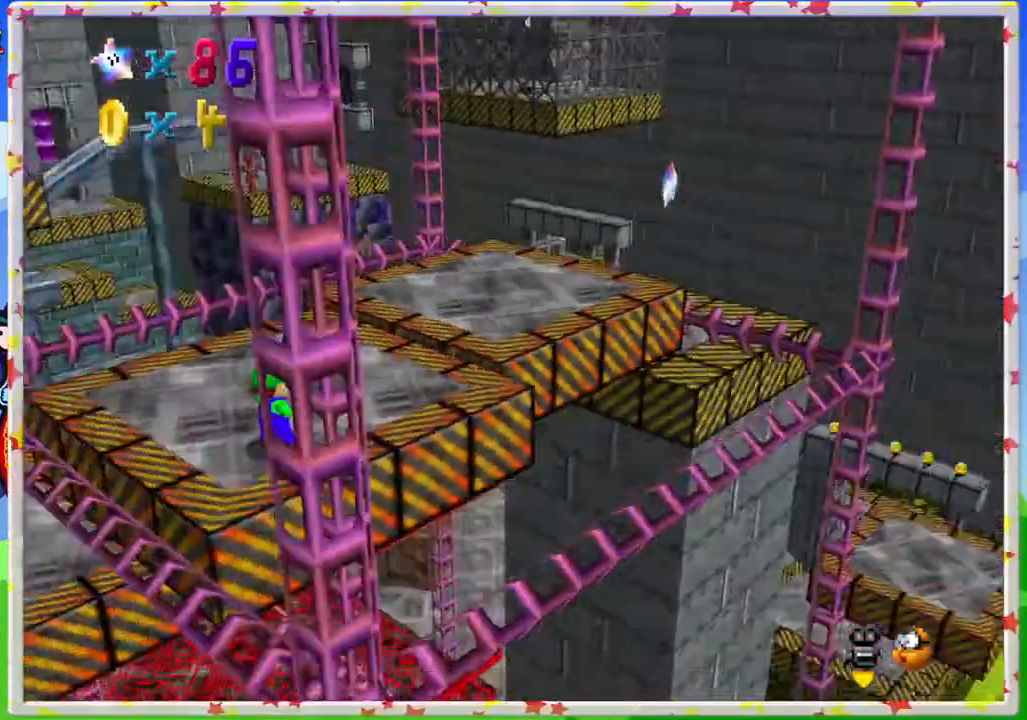
{"buttons": [], "left_stick": "up", "events": [[100, "C_LEFT", "down"], [167, "C_LEFT", "up"], [450, "left_stick", "up"]]}
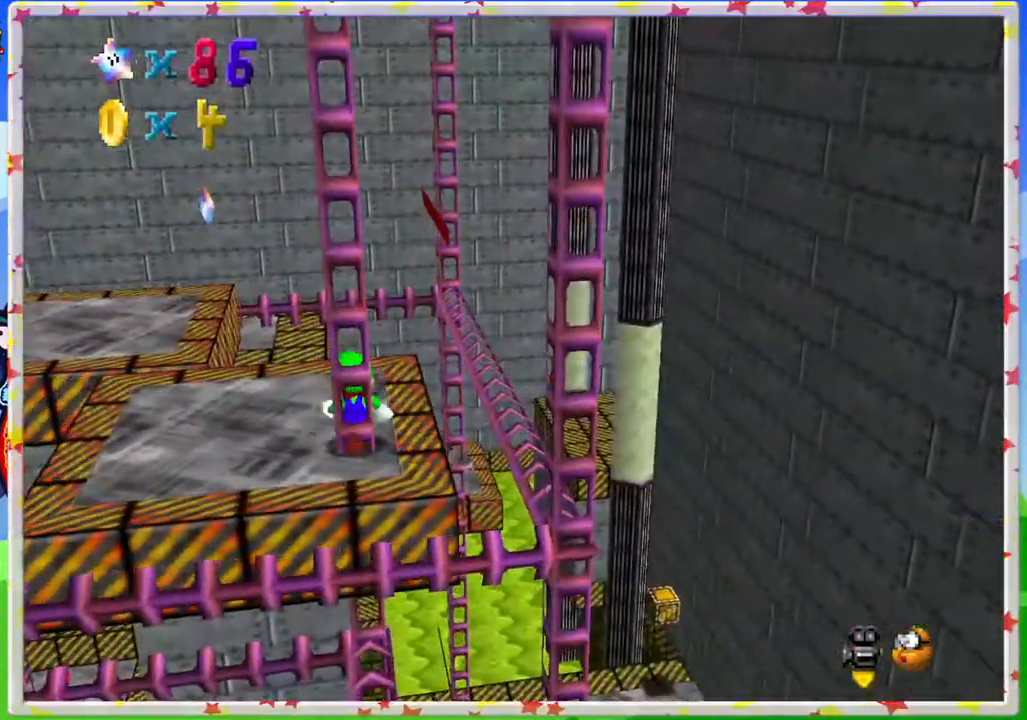
{"buttons": [], "left_stick": "center", "events": [[150, "left_stick", "center"], [317, "C_RIGHT", "down"], [417, "C_RIGHT", "up"]]}
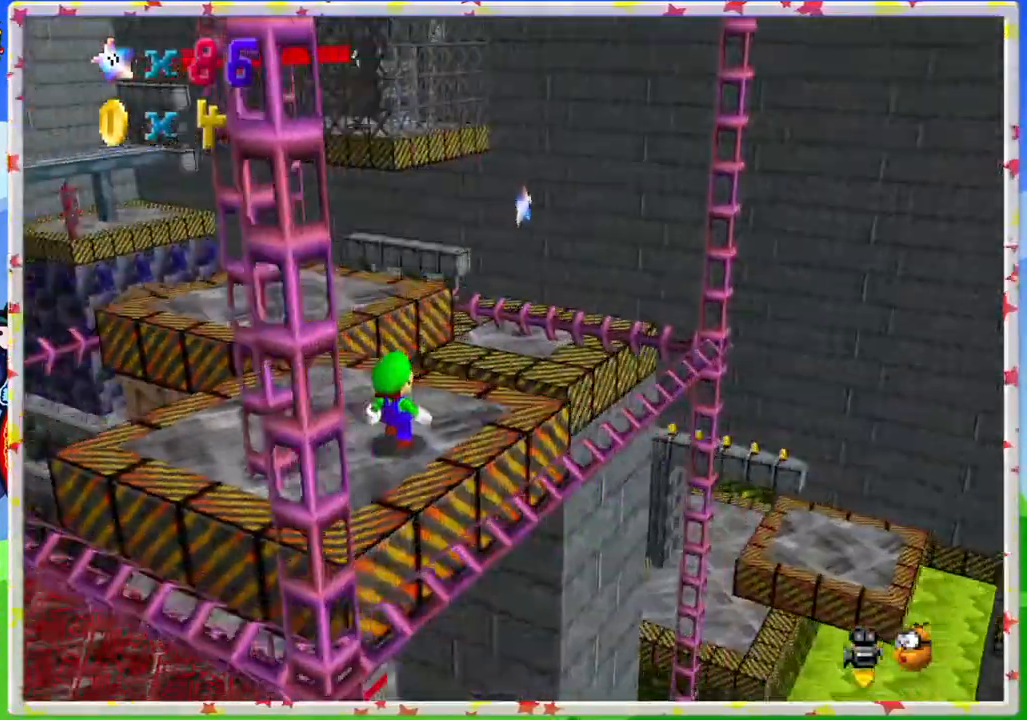
{"buttons": [], "left_stick": "right", "events": [[67, "C_RIGHT", "down"], [167, "C_RIGHT", "up"], [450, "left_stick", "right"]]}
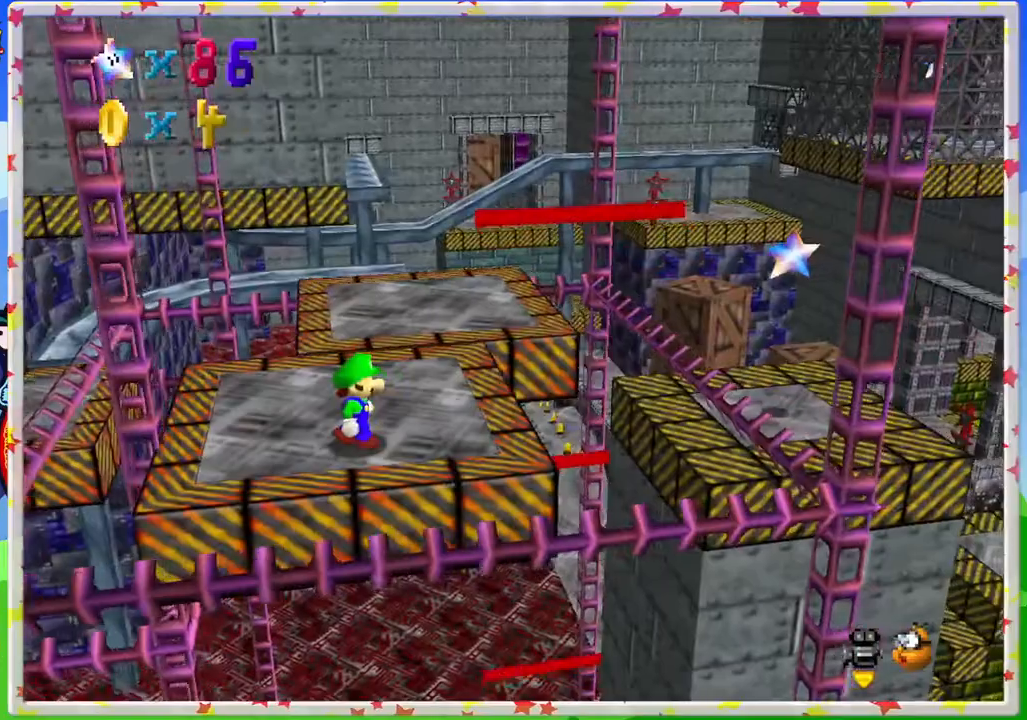
{"buttons": [], "left_stick": "up-right", "events": [[100, "left_stick", "center"], [183, "left_stick", "up"], [250, "left_stick", "up-right"]]}
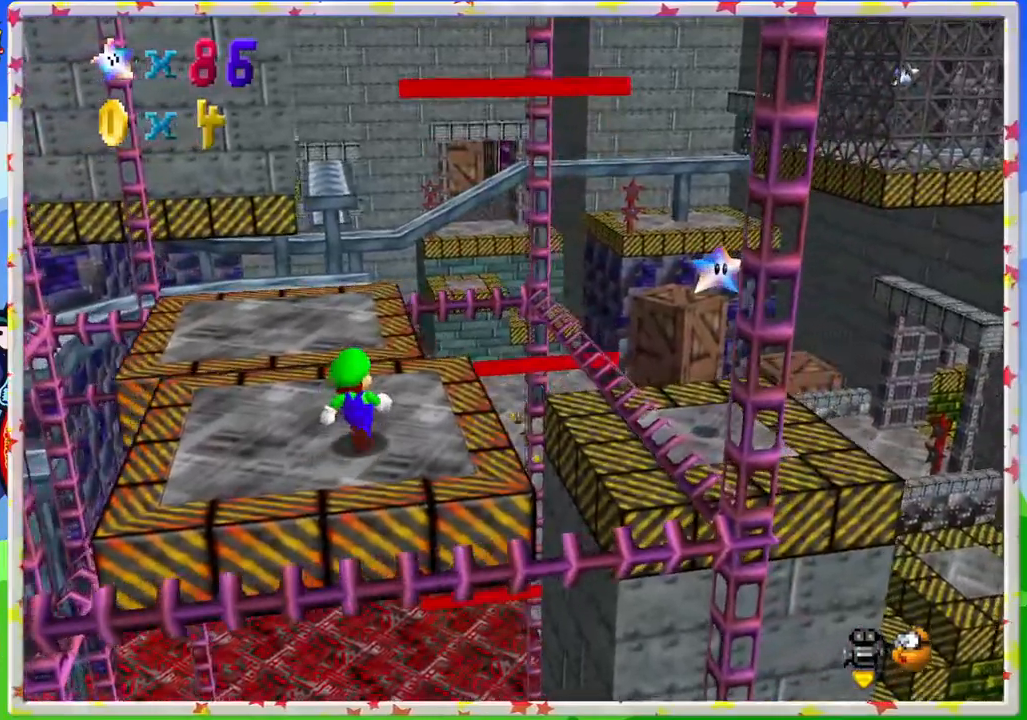
{"buttons": [], "left_stick": "center", "events": [[83, "left_stick", "center"], [283, "left_stick", "down-right"], [417, "left_stick", "center"]]}
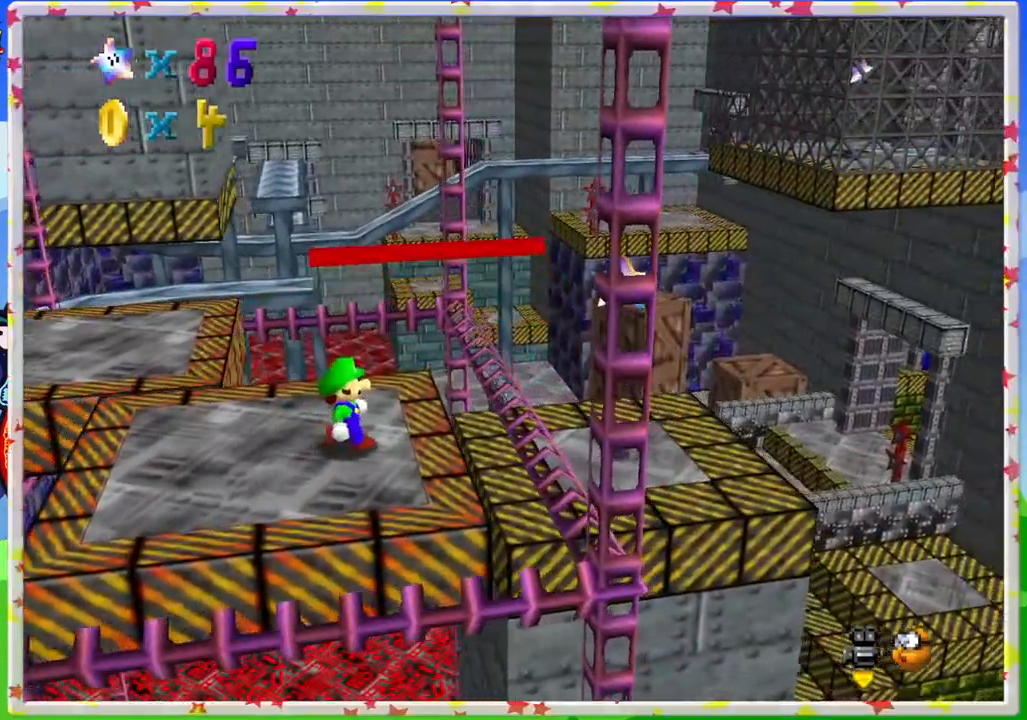
{"buttons": [], "left_stick": "center", "events": []}
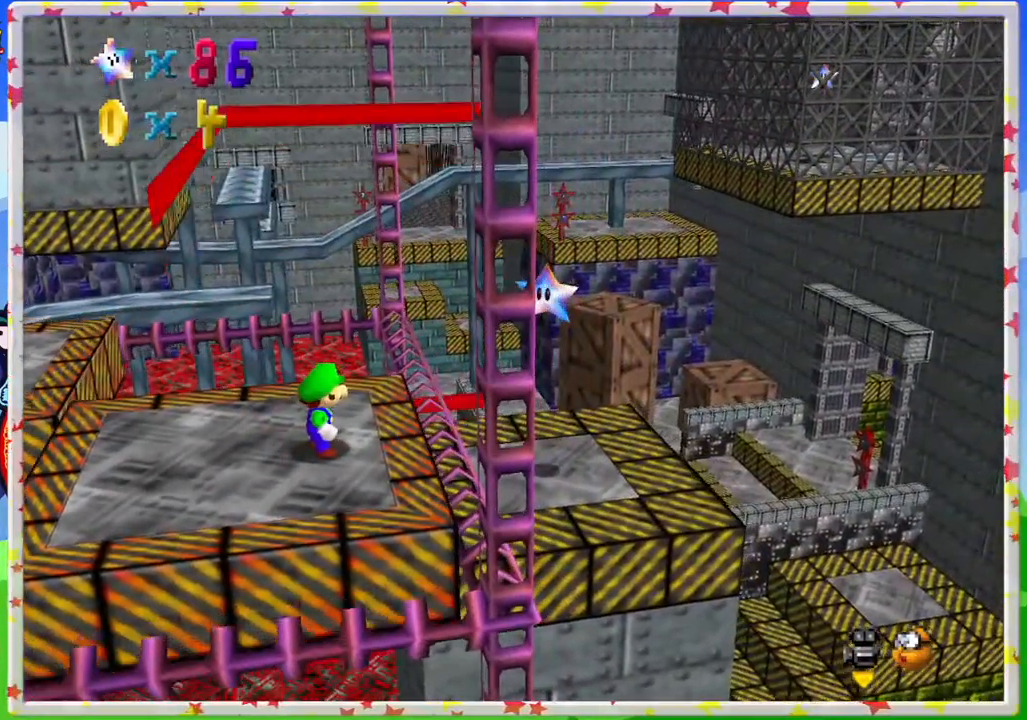
{"buttons": [], "left_stick": "right", "events": [[167, "left_stick", "right"], [350, "left_stick", "center"], [483, "left_stick", "right"]]}
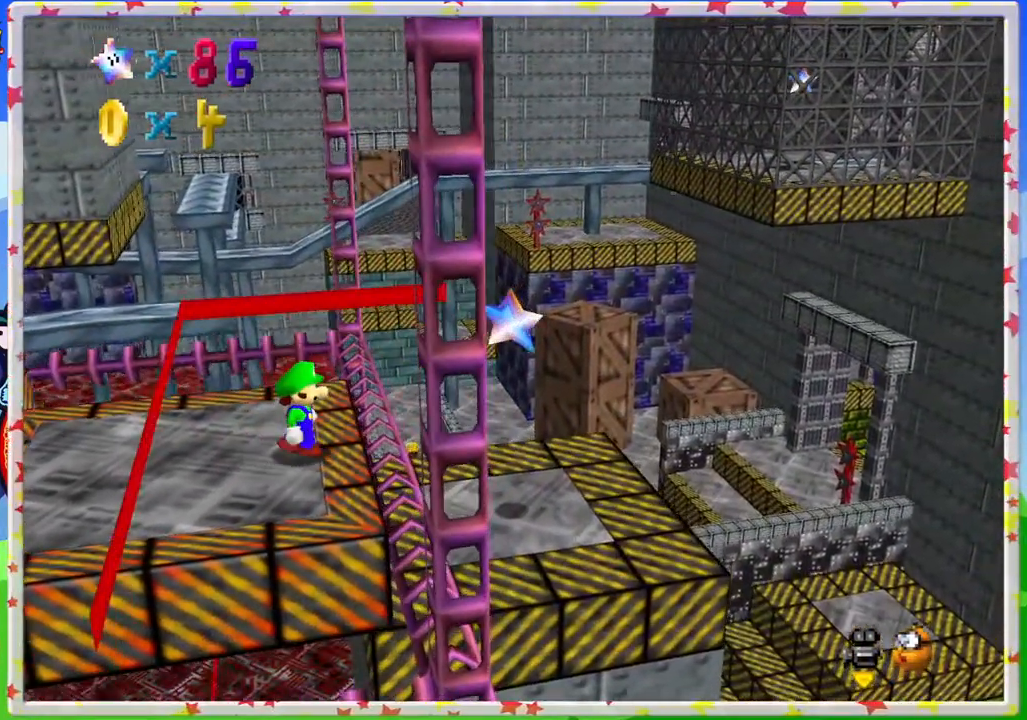
{"buttons": [], "left_stick": "center", "events": [[117, "A", "down"], [167, "A", "up"], [500, "left_stick", "center"]]}
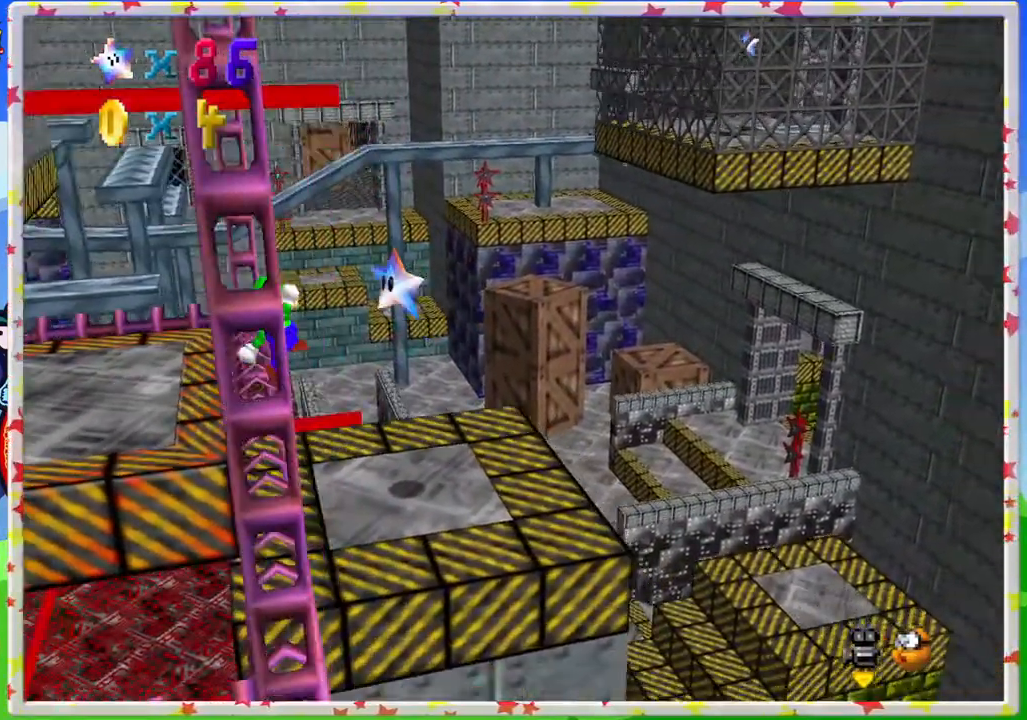
{"buttons": [], "left_stick": "up", "events": [[317, "A", "down"], [383, "left_stick", "up"], [433, "A", "up"]]}
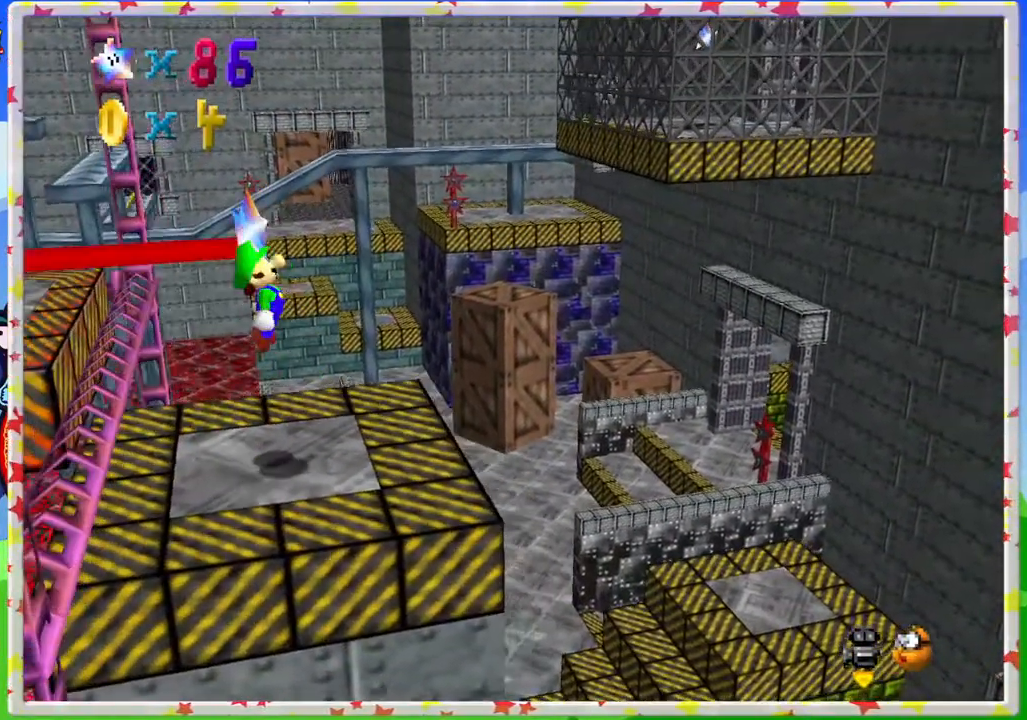
{"buttons": [], "left_stick": "center", "events": [[133, "left_stick", "up-left"], [333, "left_stick", "center"]]}
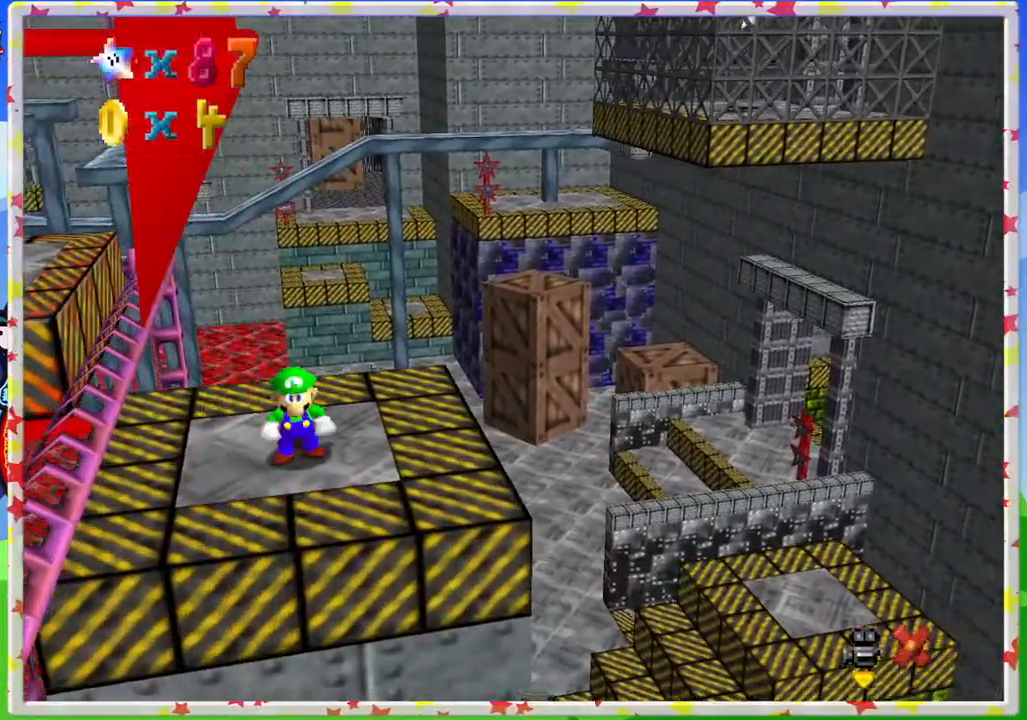
{"buttons": [], "left_stick": "center", "events": []}
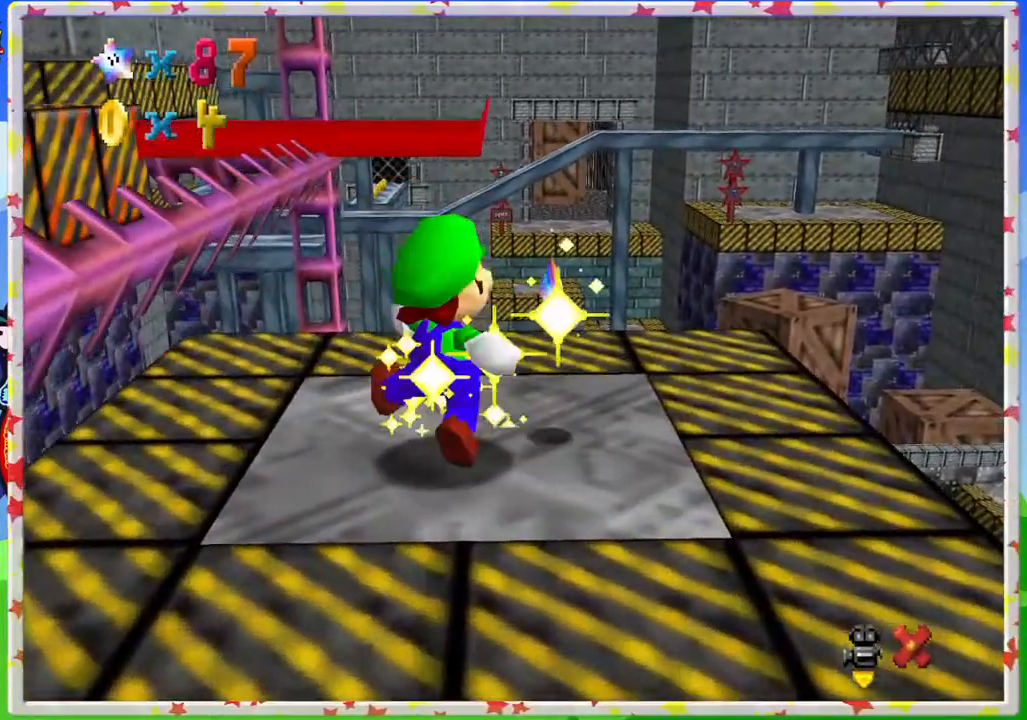
{"buttons": [], "left_stick": "center", "events": []}
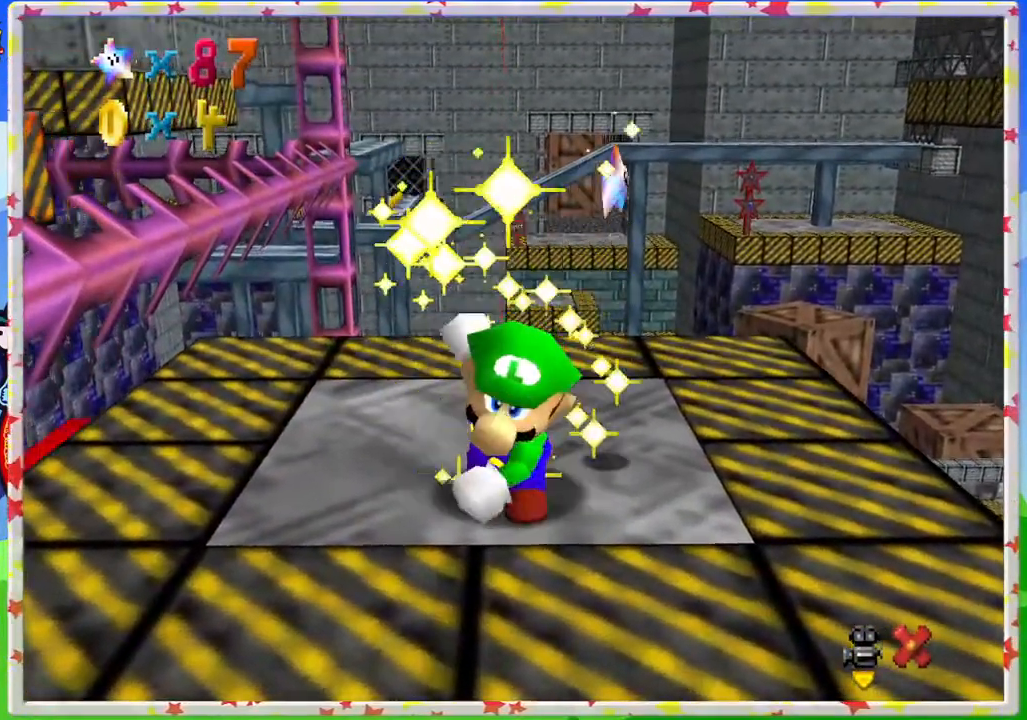
{"buttons": [], "left_stick": "center", "events": []}
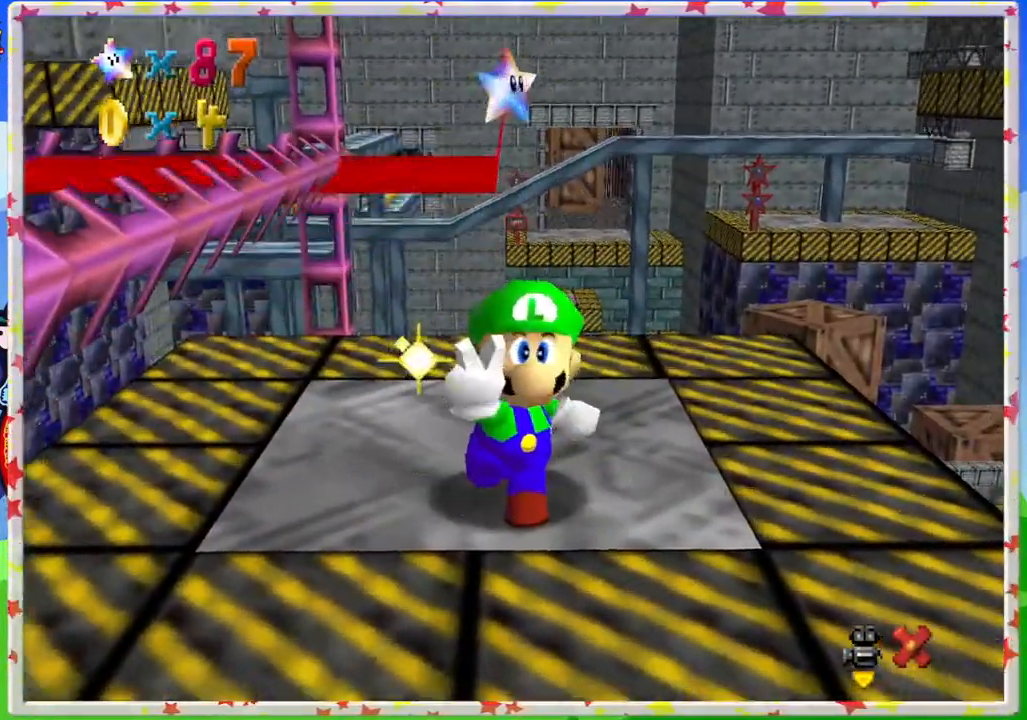
{"buttons": [], "left_stick": "center", "events": []}
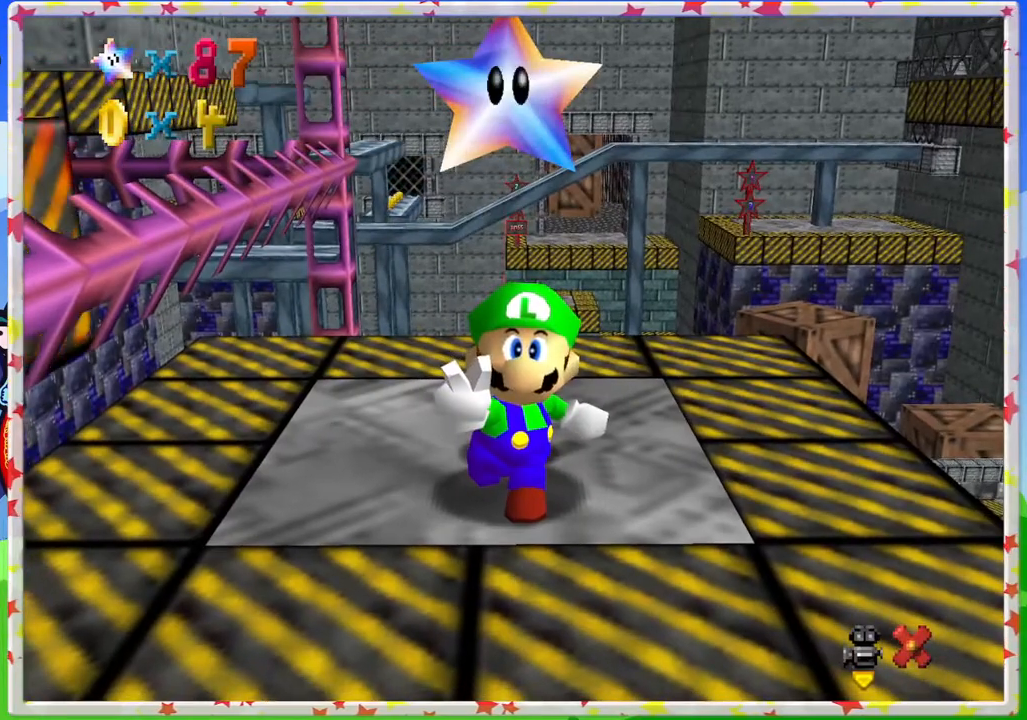
{"buttons": [], "left_stick": "center", "events": [[367, "A", "down"], [483, "A", "up"]]}
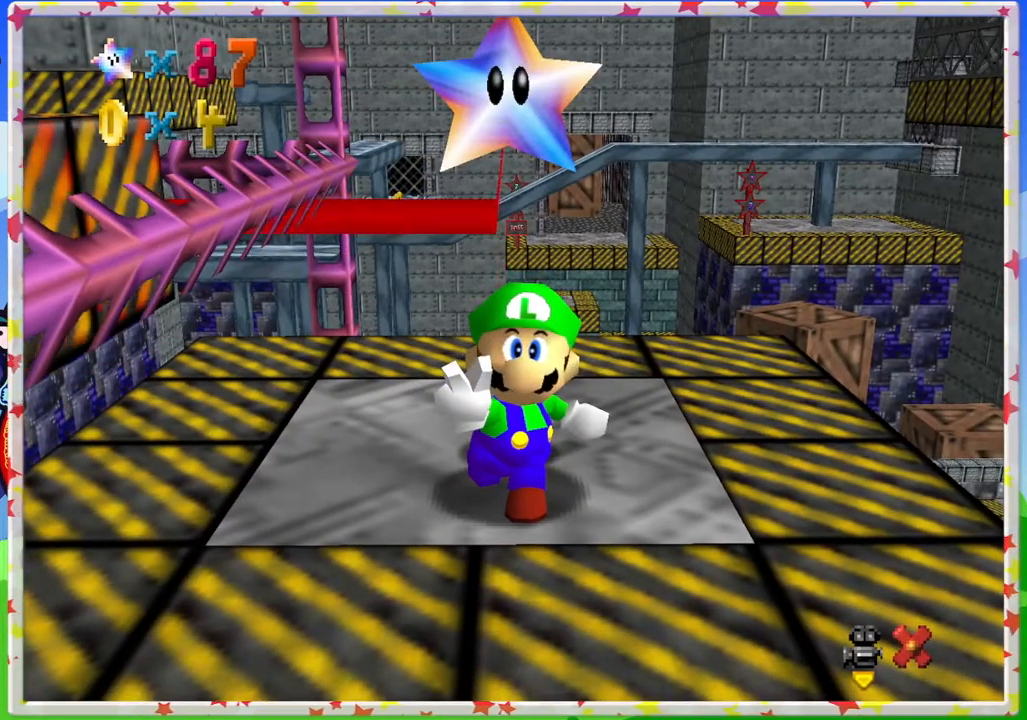
{"buttons": ["A"], "left_stick": "center", "events": [[100, "A", "down"], [233, "A", "up"], [317, "A", "down"], [400, "A", "up"], [500, "A", "down"]]}
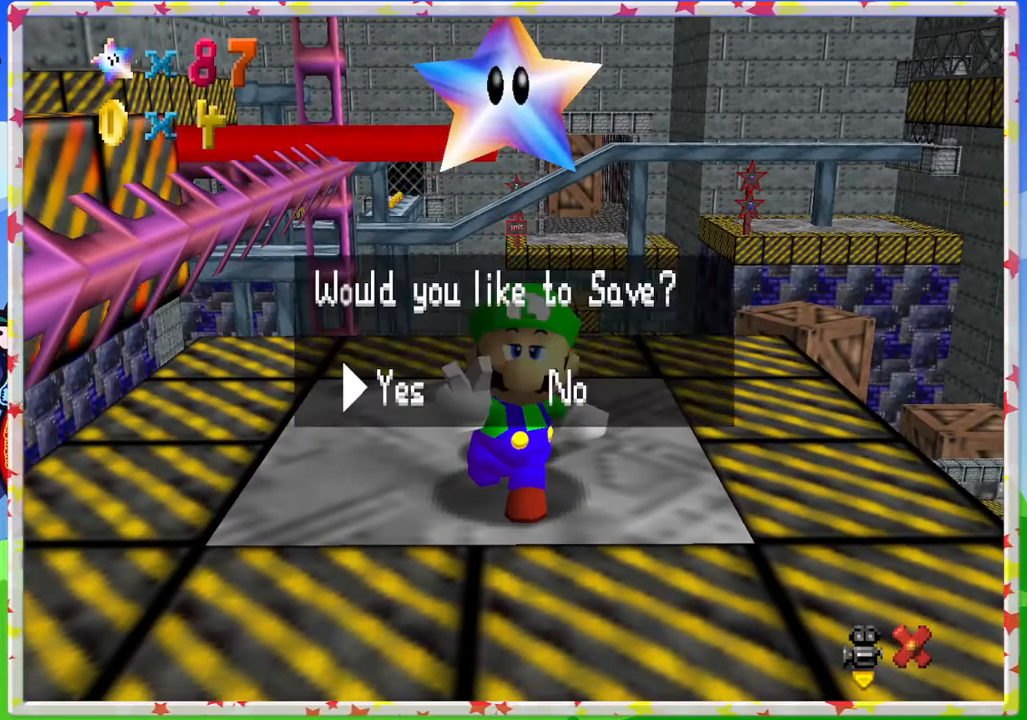
{"buttons": [], "left_stick": "center", "events": [[83, "A", "up"], [150, "A", "down"], [250, "A", "up"], [333, "A", "down"], [417, "A", "up"]]}
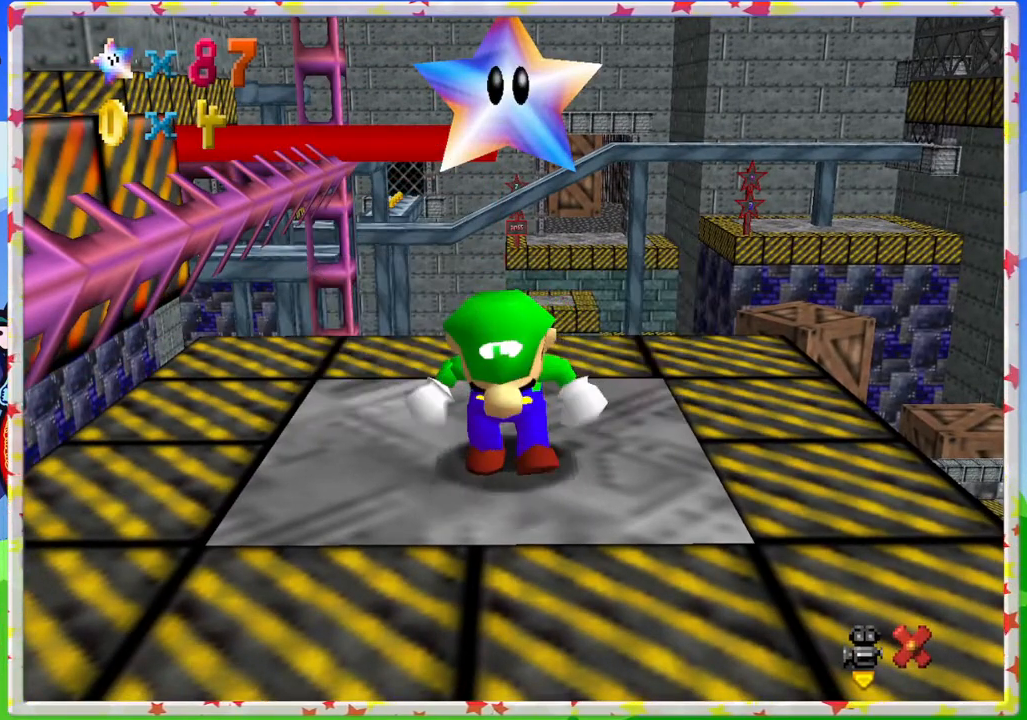
{"buttons": [], "left_stick": "center", "events": []}
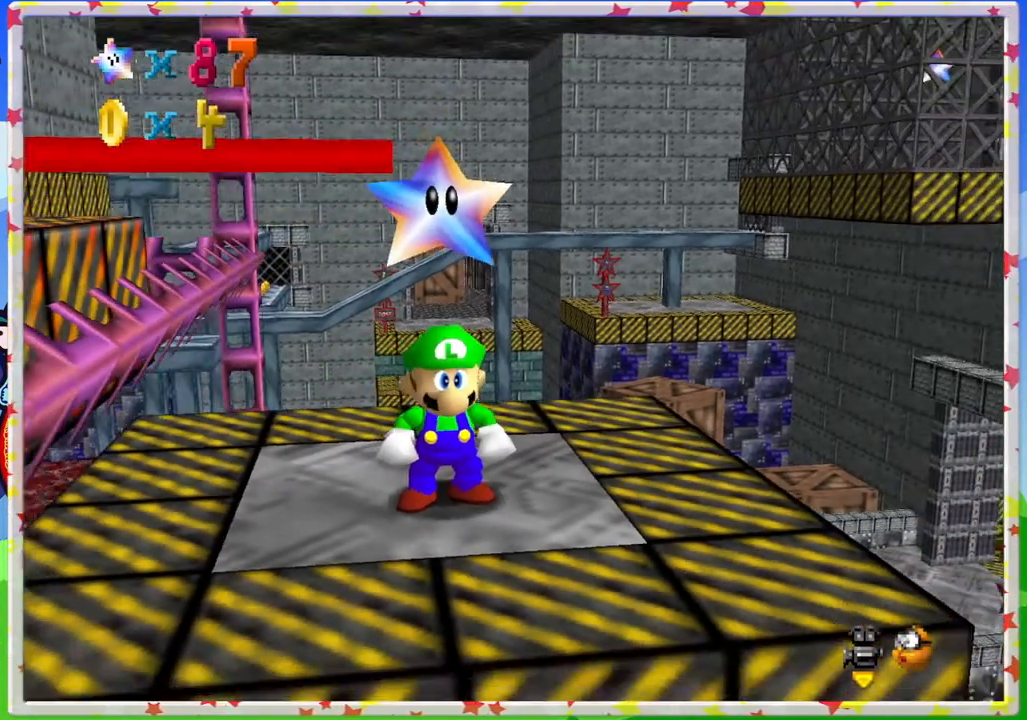
{"buttons": [], "left_stick": "center", "events": []}
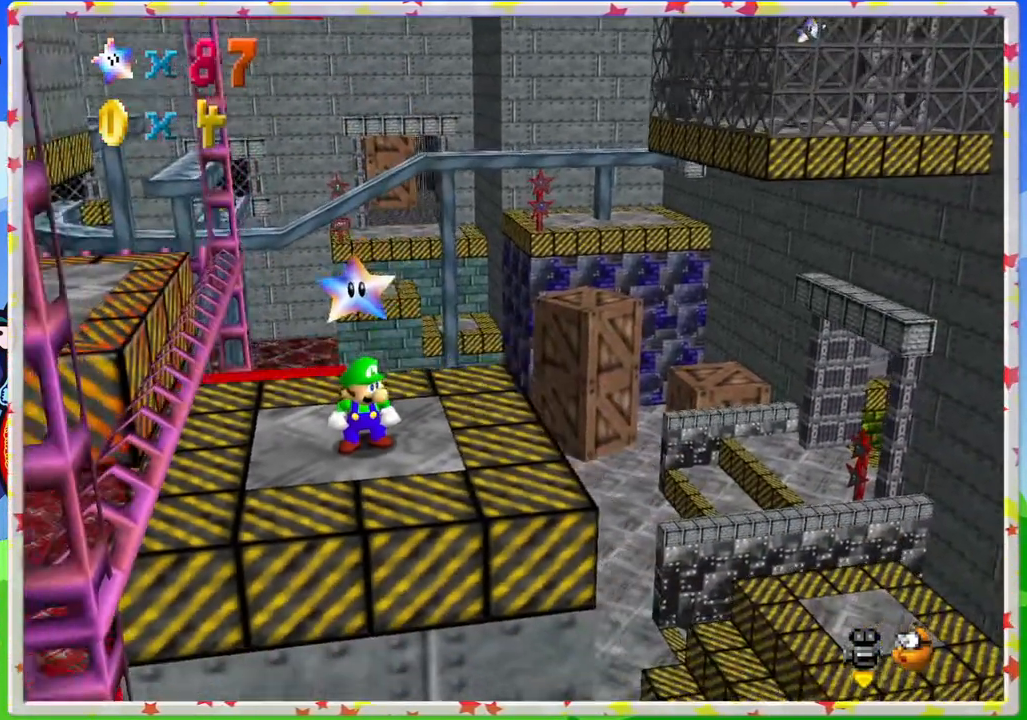
{"buttons": [], "left_stick": "center", "events": [[117, "left_stick", "right"], [300, "C_LEFT", "down"], [333, "left_stick", "center"], [417, "C_LEFT", "up"]]}
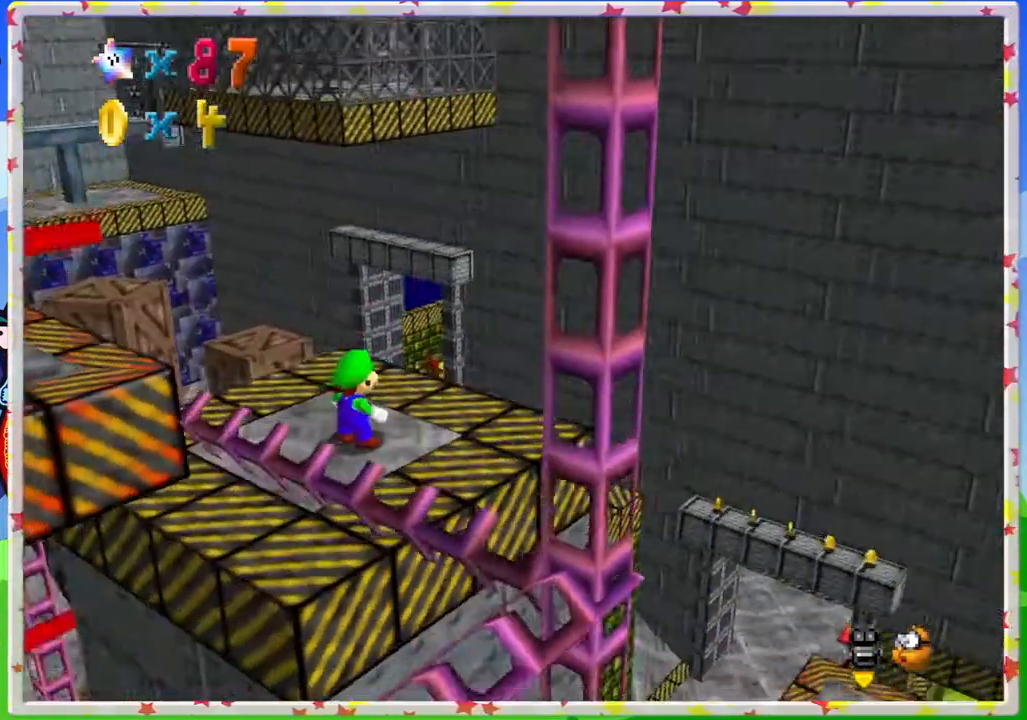
{"buttons": [], "left_stick": "center", "events": [[100, "left_stick", "up"], [217, "left_stick", "center"], [367, "C_UP", "down"], [483, "C_UP", "up"]]}
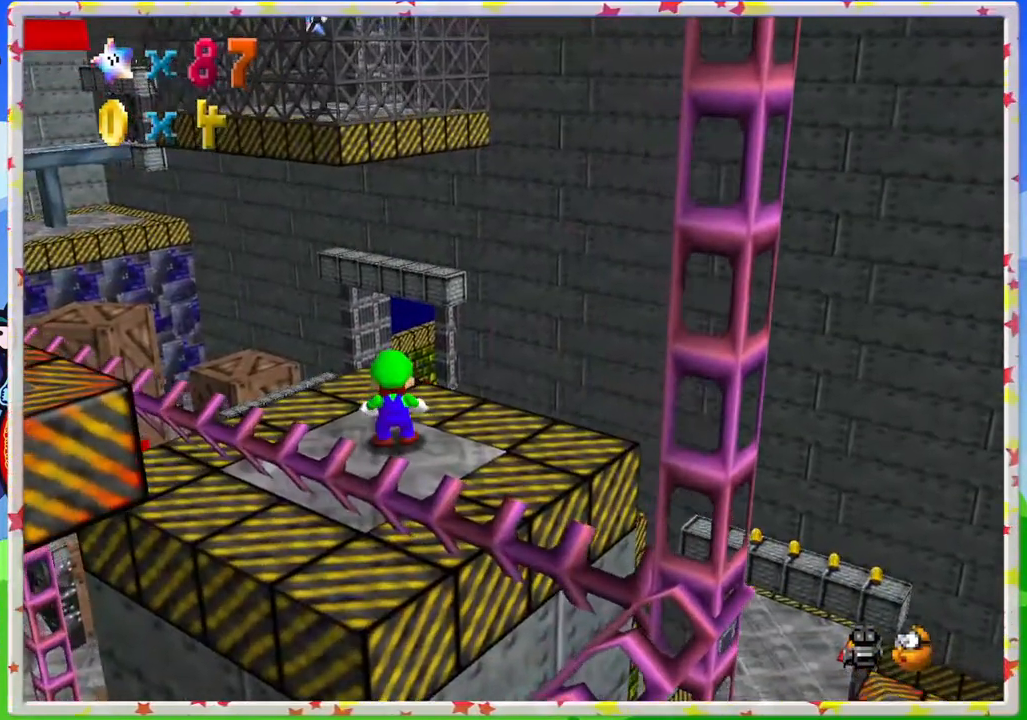
{"buttons": [], "left_stick": "center", "events": [[83, "C_UP", "down"], [183, "C_UP", "up"], [250, "C_UP", "down"], [350, "C_UP", "up"]]}
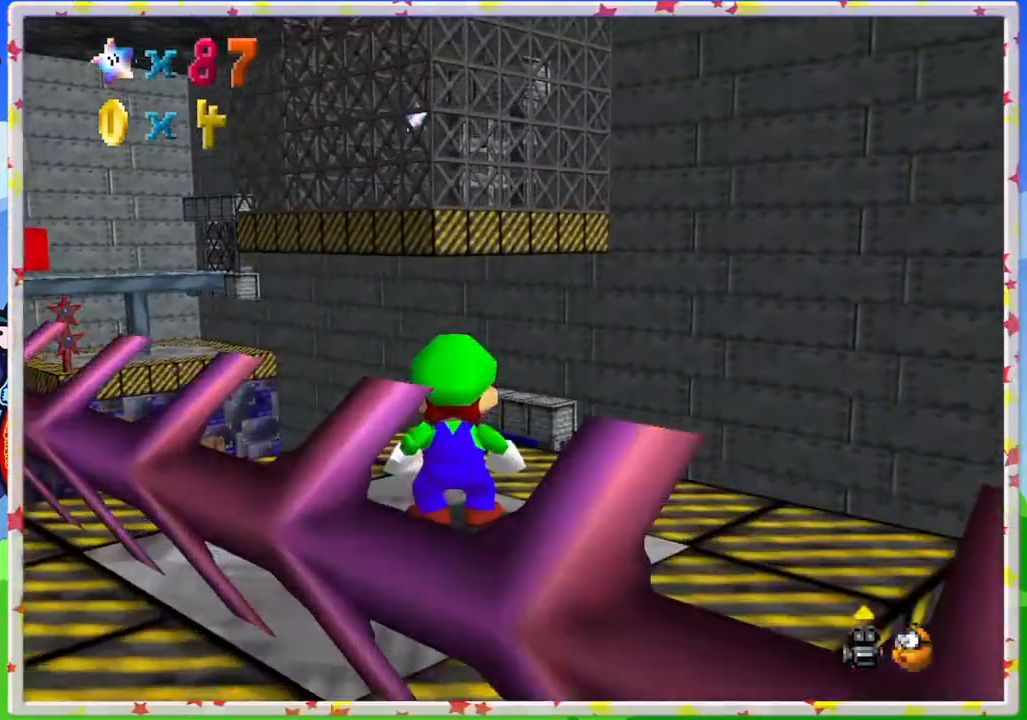
{"buttons": [], "left_stick": "center", "events": [[100, "left_stick", "down"], [267, "left_stick", "center"]]}
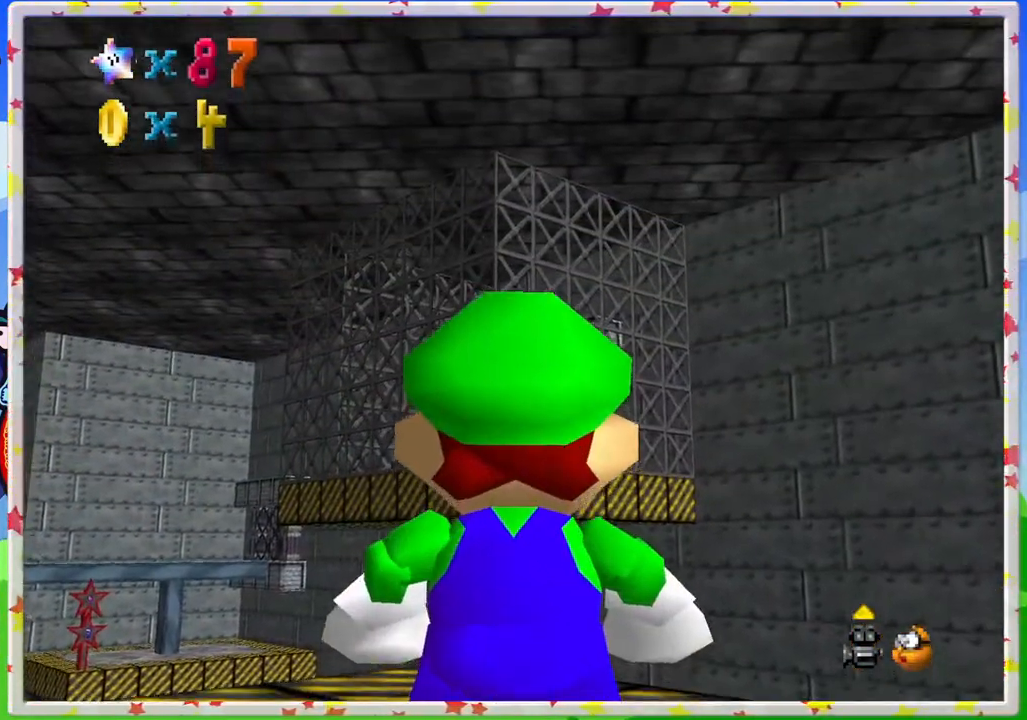
{"buttons": [], "left_stick": "center", "events": [[200, "left_stick", "up-right"], [317, "left_stick", "center"]]}